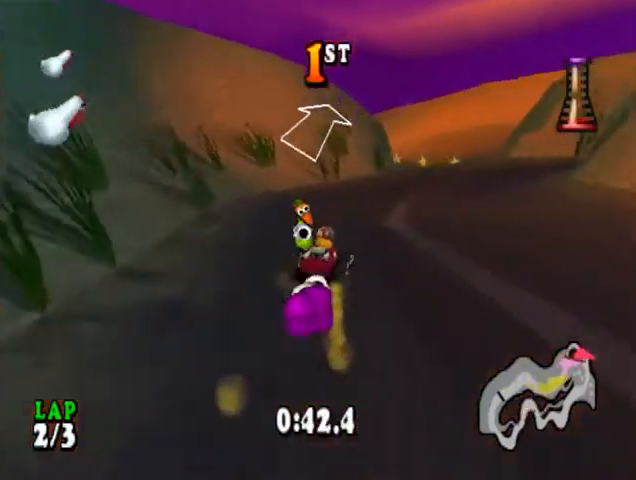
Gameplay with a controller (PlayStation layout); each line is a JSON object with the inputs held at the frame after it. "events" lists button and stick changes between this image and that frame as [ms after this image, input, new state], when the widget could be followed in between. Not read: left_stick right_stick.
{"buttons": ["CROSS"], "events": [[500, "DPAD_RIGHT", "up"]]}
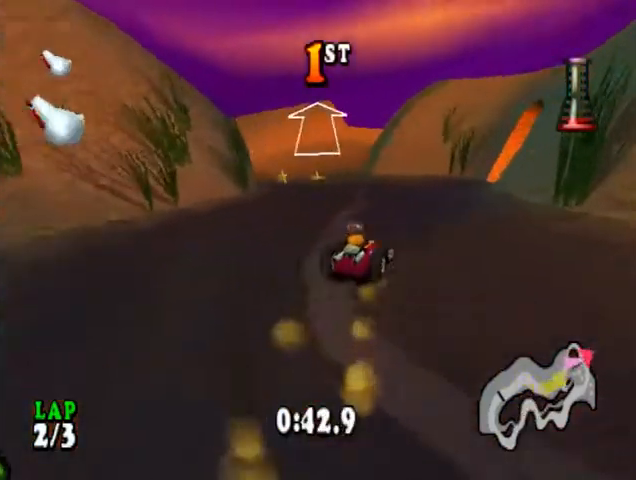
{"buttons": ["CROSS", "DPAD_RIGHT"], "events": [[200, "DPAD_RIGHT", "down"], [333, "CIRCLE", "down"], [500, "CIRCLE", "up"]]}
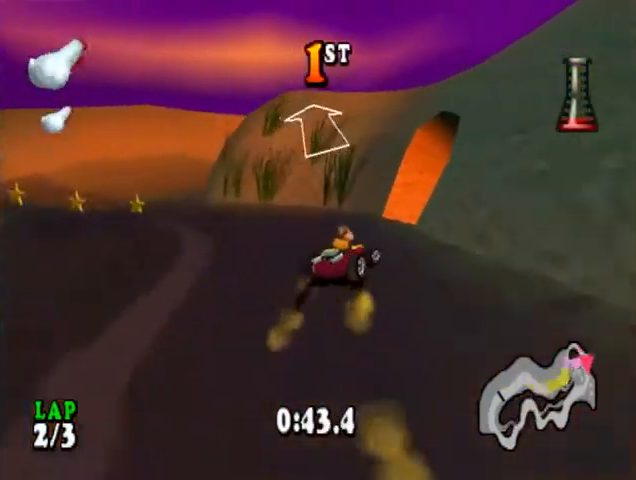
{"buttons": ["CROSS", "DPAD_LEFT"], "events": [[233, "DPAD_RIGHT", "up"], [467, "DPAD_LEFT", "down"]]}
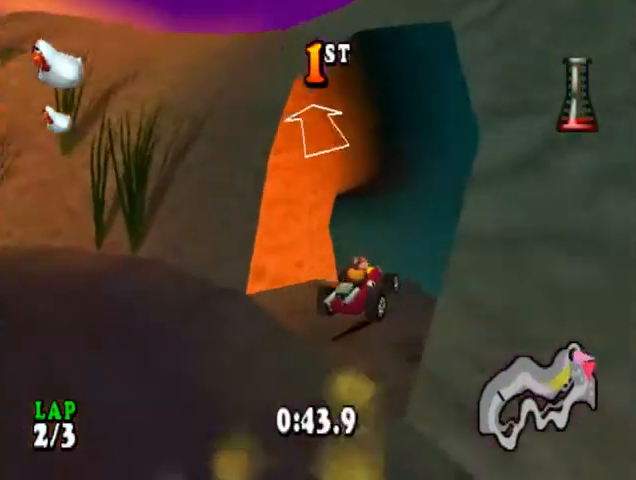
{"buttons": ["CROSS", "DPAD_LEFT"], "events": [[167, "CIRCLE", "down"], [433, "CIRCLE", "up"]]}
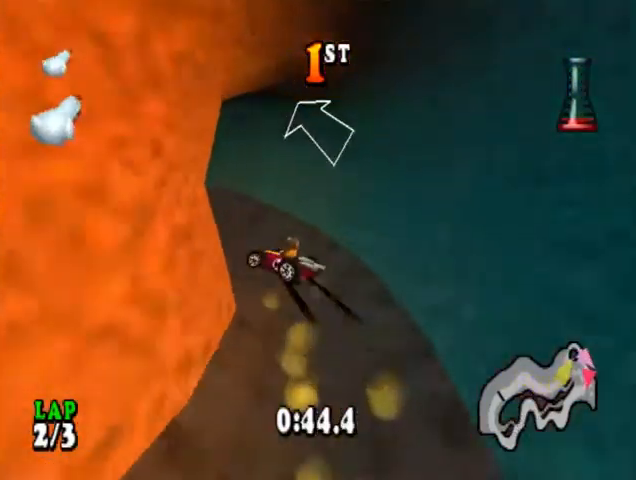
{"buttons": ["CROSS", "DPAD_RIGHT"], "events": [[33, "DPAD_LEFT", "up"], [400, "DPAD_RIGHT", "down"]]}
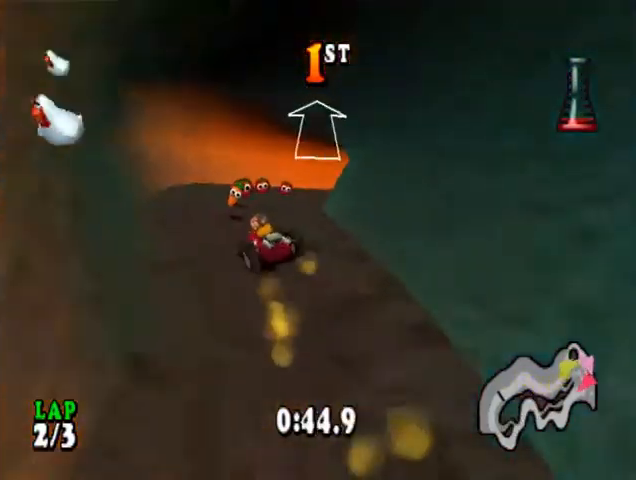
{"buttons": ["CROSS", "DPAD_RIGHT"], "events": [[67, "CIRCLE", "down"], [233, "CIRCLE", "up"]]}
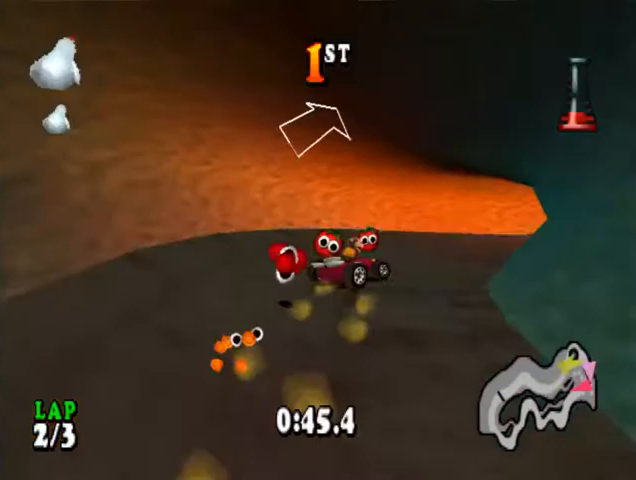
{"buttons": ["CROSS", "DPAD_RIGHT"], "events": []}
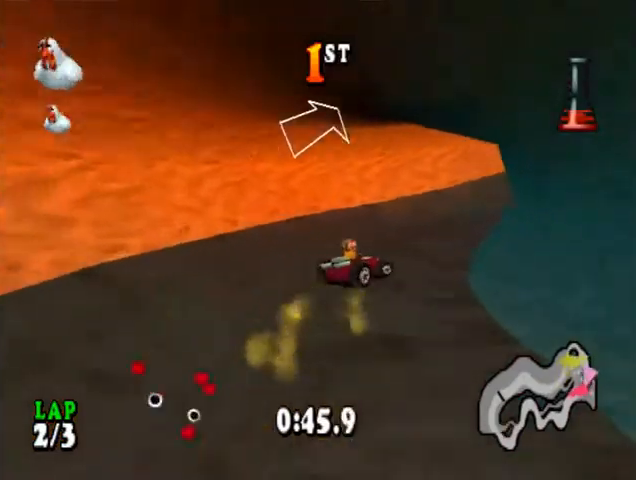
{"buttons": ["CROSS", "R1", "DPAD_RIGHT"], "events": [[167, "R1", "down"], [233, "CIRCLE", "down"], [333, "CIRCLE", "up"]]}
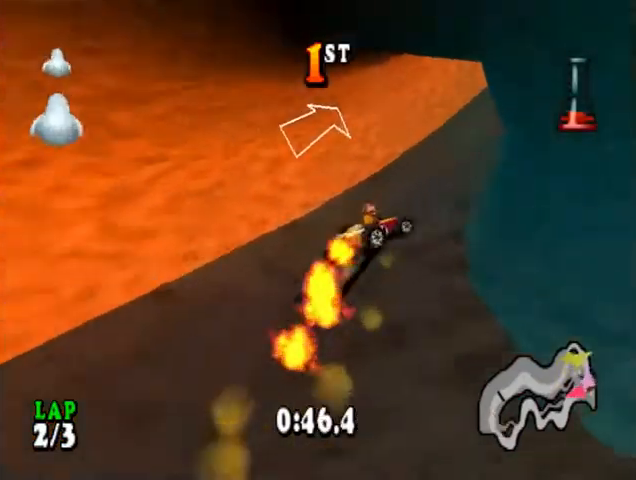
{"buttons": ["CROSS", "SQUARE", "R1"], "events": [[133, "DPAD_RIGHT", "up"], [300, "SQUARE", "down"], [400, "SQUARE", "up"], [467, "SQUARE", "down"]]}
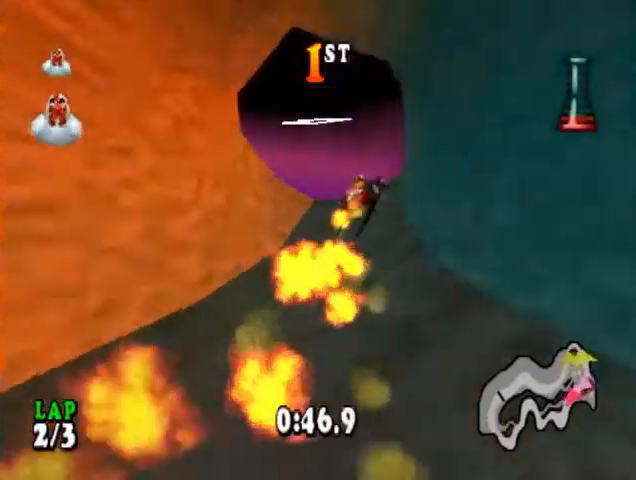
{"buttons": ["CROSS", "SQUARE", "R1"], "events": [[33, "SQUARE", "up"], [100, "SQUARE", "down"], [133, "DPAD_RIGHT", "down"], [167, "SQUARE", "up"], [467, "SQUARE", "down"], [500, "DPAD_RIGHT", "up"]]}
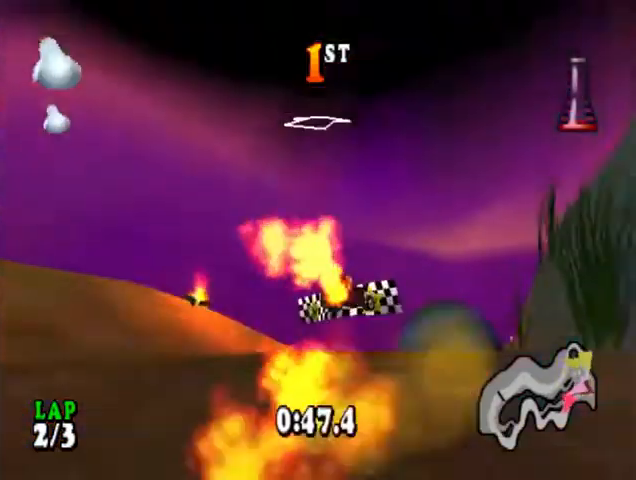
{"buttons": ["CROSS", "R1", "DPAD_RIGHT"], "events": [[33, "SQUARE", "up"], [233, "DPAD_RIGHT", "down"]]}
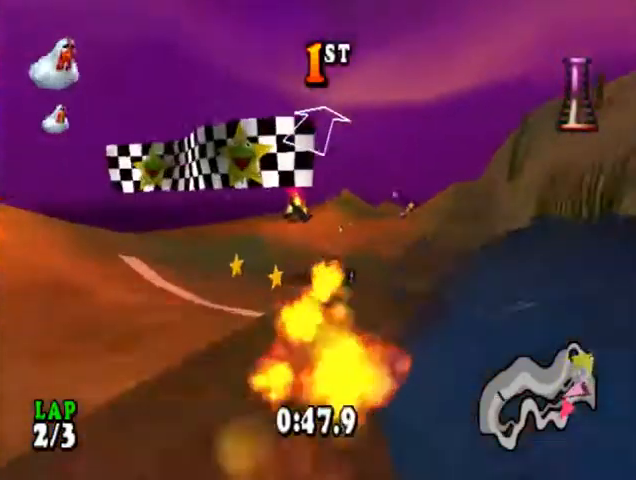
{"buttons": ["CROSS"], "events": [[100, "DPAD_RIGHT", "up"], [100, "R1", "up"]]}
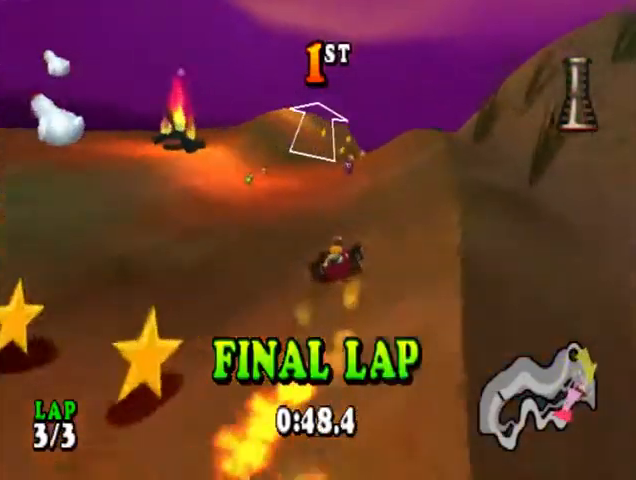
{"buttons": ["CROSS"], "events": []}
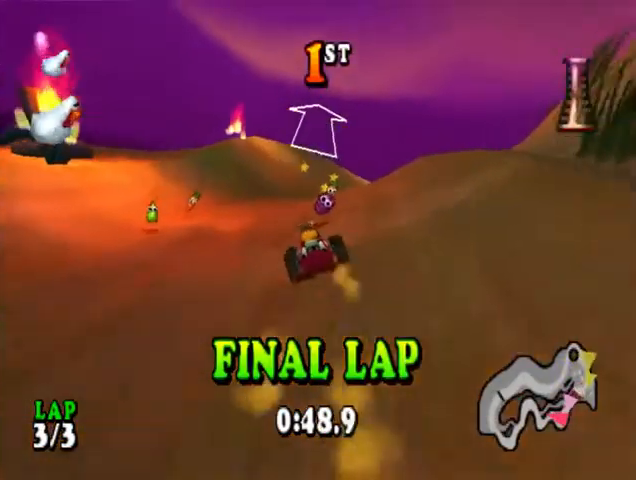
{"buttons": ["CROSS", "DPAD_RIGHT"], "events": [[33, "DPAD_RIGHT", "down"], [167, "DPAD_RIGHT", "up"], [333, "DPAD_RIGHT", "down"]]}
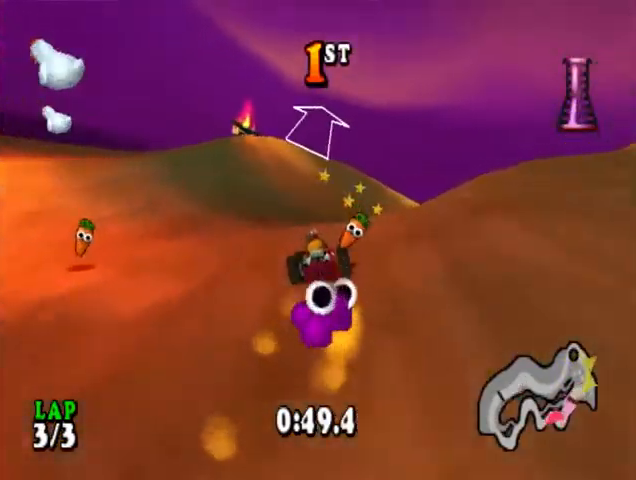
{"buttons": ["CROSS"], "events": [[33, "DPAD_RIGHT", "up"], [267, "DPAD_RIGHT", "down"], [433, "DPAD_RIGHT", "up"]]}
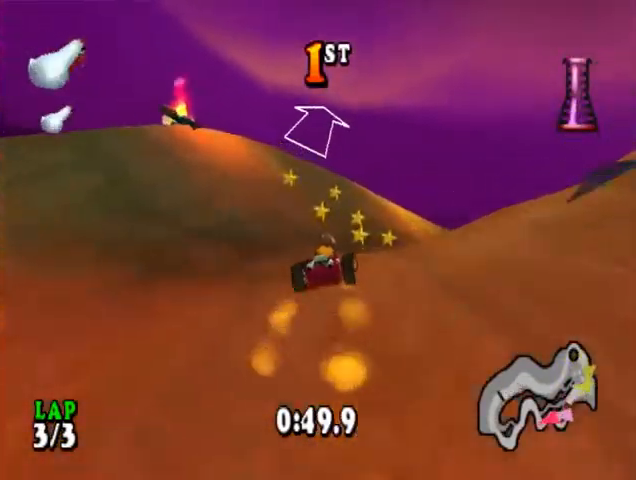
{"buttons": ["CROSS"], "events": [[133, "DPAD_RIGHT", "down"], [333, "DPAD_RIGHT", "up"]]}
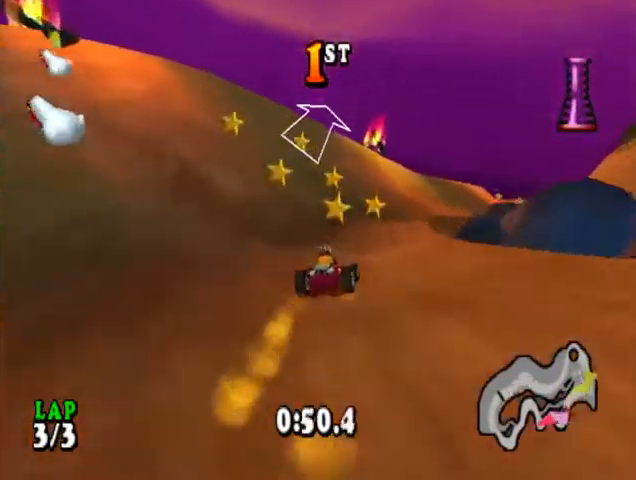
{"buttons": ["CROSS", "DPAD_RIGHT"], "events": [[33, "DPAD_RIGHT", "down"], [333, "DPAD_RIGHT", "up"], [467, "DPAD_RIGHT", "down"]]}
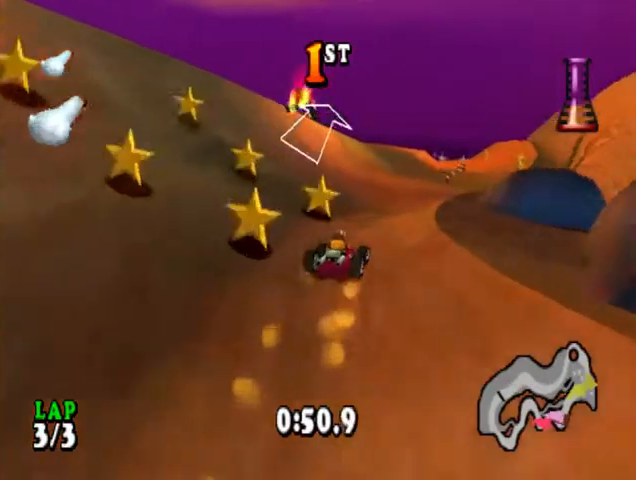
{"buttons": ["CROSS"], "events": [[167, "DPAD_RIGHT", "up"]]}
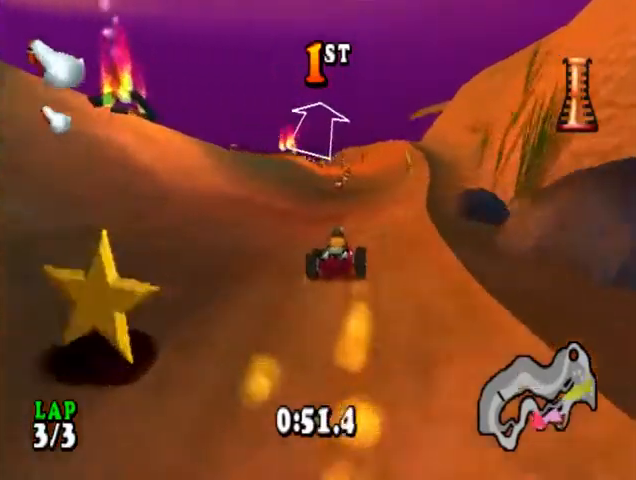
{"buttons": ["CROSS"], "events": []}
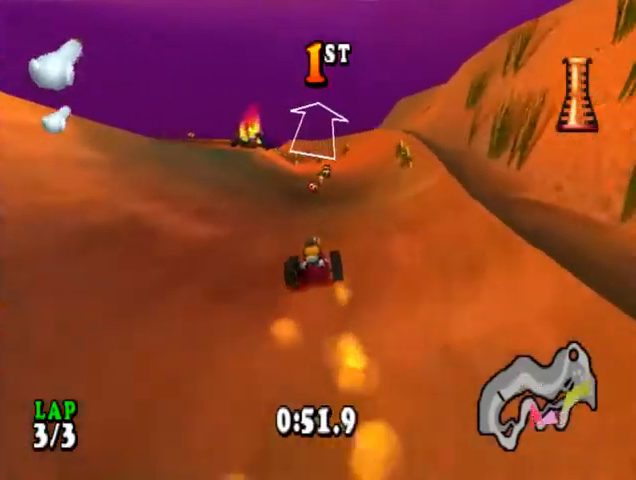
{"buttons": ["CROSS", "DPAD_RIGHT"], "events": [[433, "DPAD_RIGHT", "down"]]}
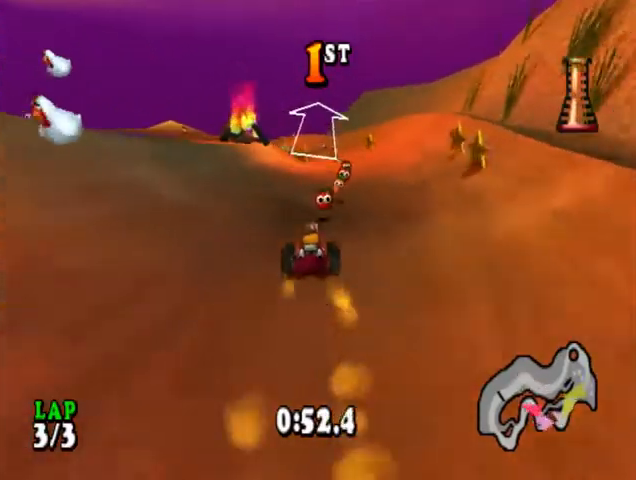
{"buttons": ["CROSS"], "events": [[100, "DPAD_RIGHT", "up"]]}
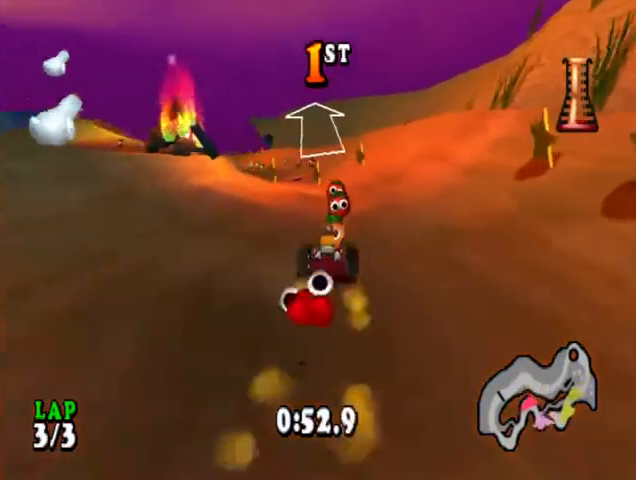
{"buttons": ["CROSS"], "events": [[133, "DPAD_LEFT", "down"], [367, "DPAD_LEFT", "up"]]}
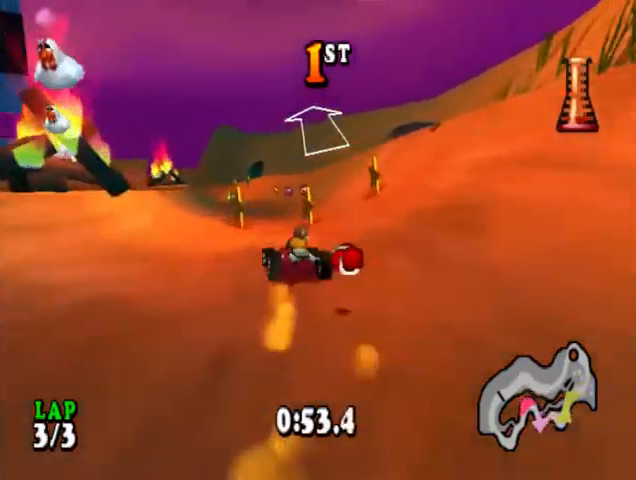
{"buttons": ["CROSS"], "events": []}
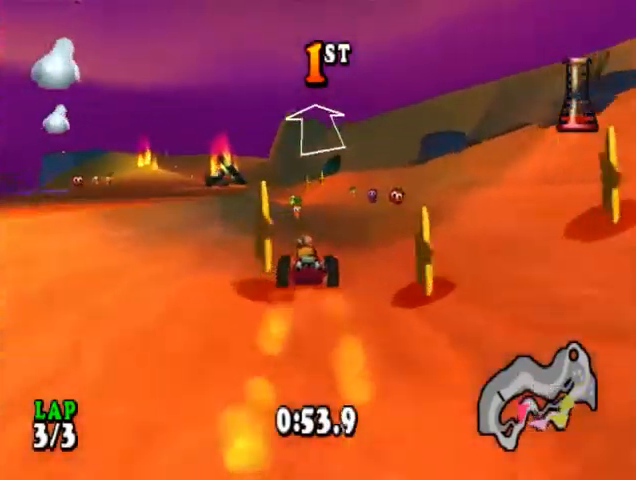
{"buttons": ["CROSS"], "events": []}
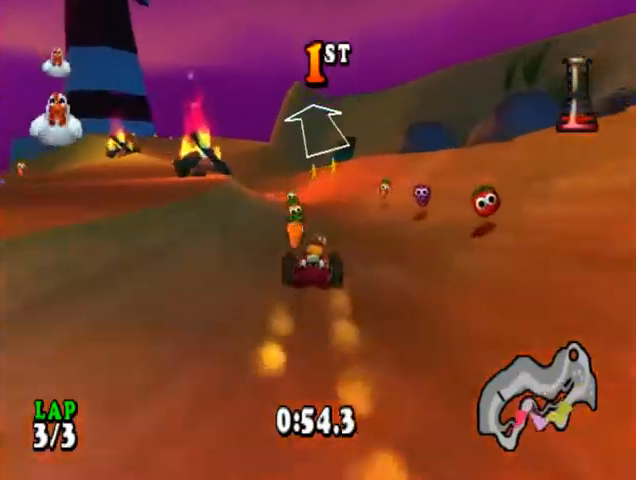
{"buttons": ["CROSS"], "events": [[167, "DPAD_LEFT", "down"], [300, "DPAD_LEFT", "up"]]}
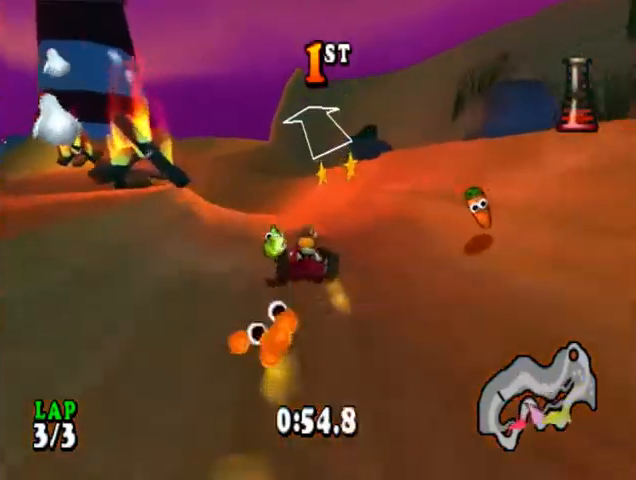
{"buttons": ["CROSS"], "events": [[133, "DPAD_LEFT", "down"], [333, "DPAD_LEFT", "up"]]}
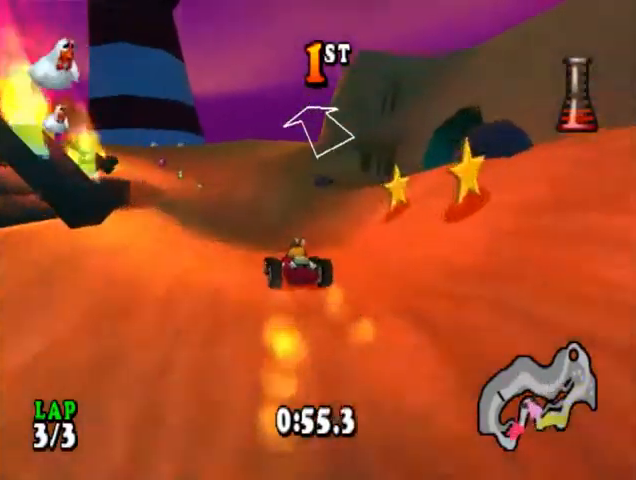
{"buttons": ["CROSS"], "events": [[233, "DPAD_LEFT", "down"], [400, "DPAD_LEFT", "up"]]}
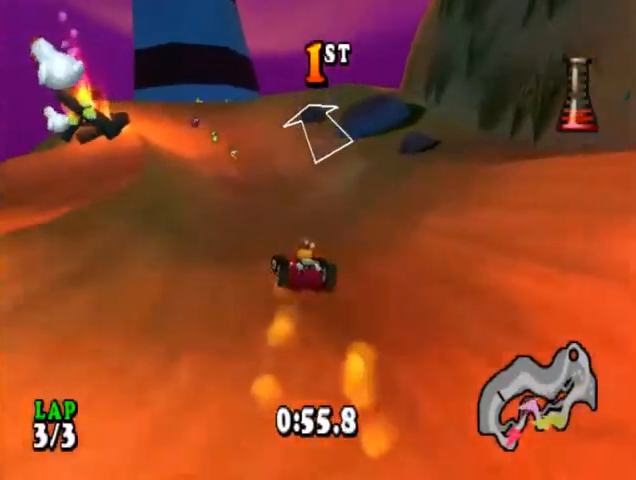
{"buttons": ["CROSS"], "events": []}
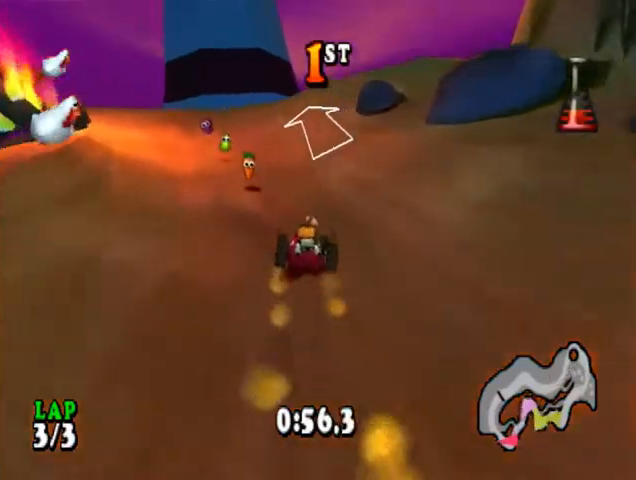
{"buttons": ["CROSS", "DPAD_RIGHT"], "events": [[200, "DPAD_RIGHT", "down"]]}
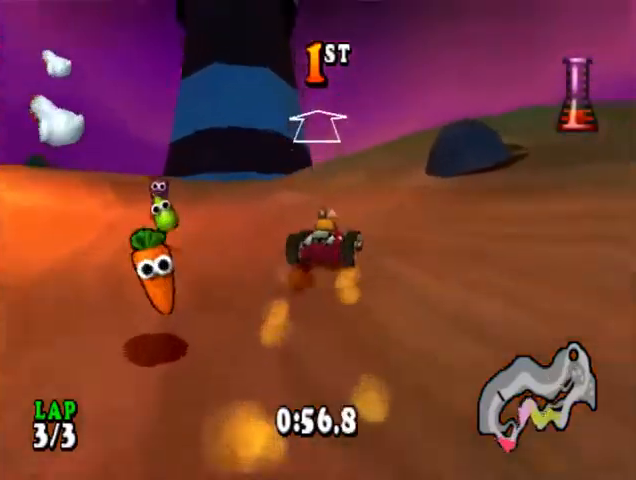
{"buttons": ["CROSS", "DPAD_RIGHT"], "events": [[200, "CIRCLE", "down"], [333, "CIRCLE", "up"]]}
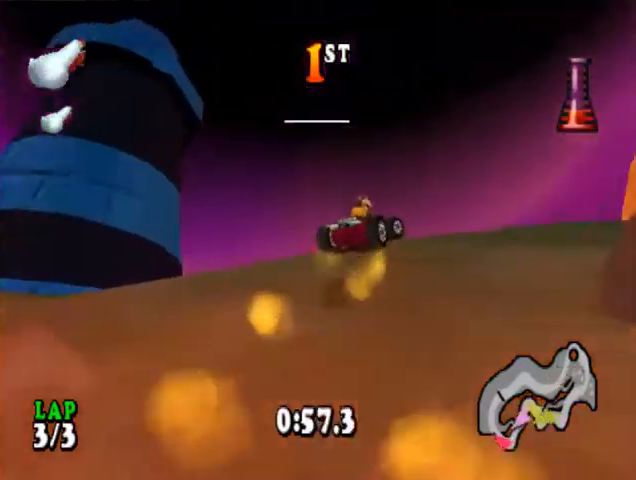
{"buttons": ["CROSS", "R1"], "events": [[100, "CIRCLE", "down"], [167, "CIRCLE", "up"], [433, "DPAD_RIGHT", "up"], [500, "R1", "down"]]}